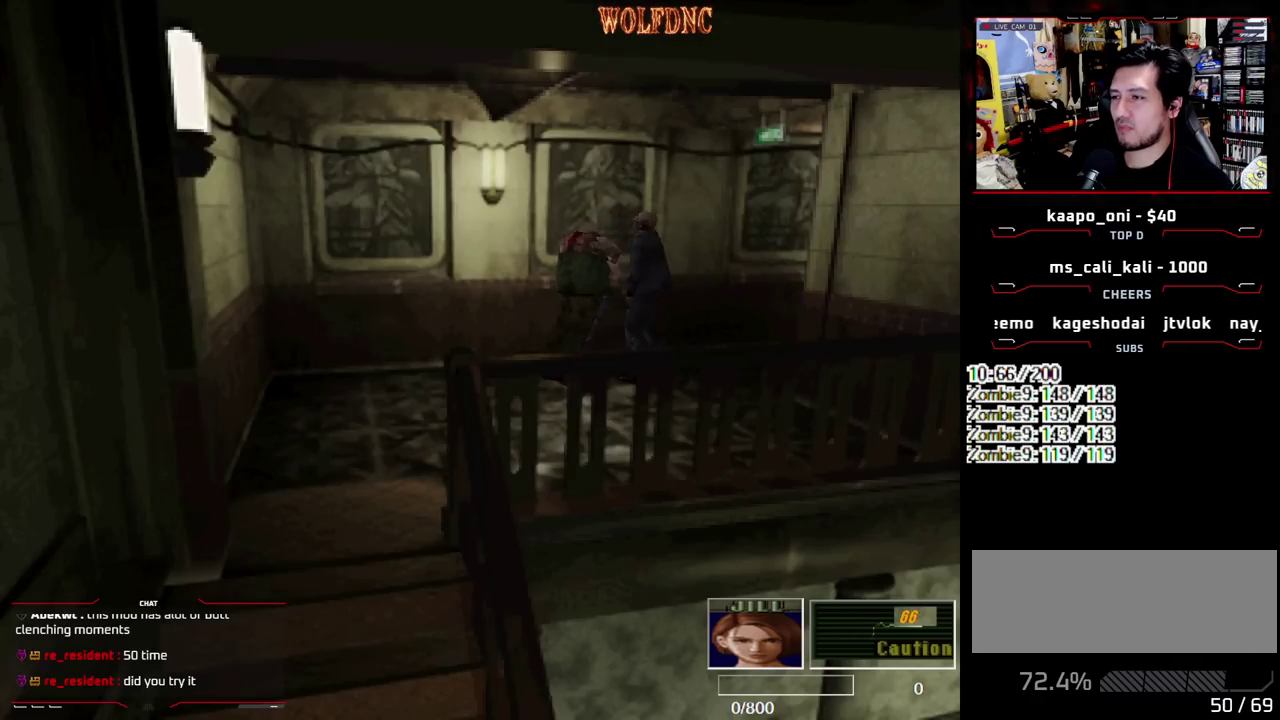
Gameplay with a controller (PlayStation layout); each line is a JSON object with the inputs held at the frame after it. "events" lists button and stick changes between this image and that frame as [ms after this image, input, new state], when the widget could be followed in between. Not read: L3 R3.
{"buttons": ["CROSS", "SQUARE", "R1", "DPAD_LEFT"], "events": [[17, "DPAD_RIGHT", "down"], [17, "DPAD_UP", "down"], [17, "R1", "down"], [67, "CROSS", "up"], [117, "CROSS", "down"], [117, "DPAD_LEFT", "up"], [117, "DPAD_UP", "up"], [167, "DPAD_RIGHT", "up"], [200, "DPAD_LEFT", "down"], [250, "CROSS", "up"], [250, "DPAD_RIGHT", "down"], [250, "DPAD_UP", "down"], [300, "CROSS", "down"], [300, "DPAD_UP", "up"], [350, "R1", "up"], [400, "DPAD_RIGHT", "up"], [433, "R1", "down"]]}
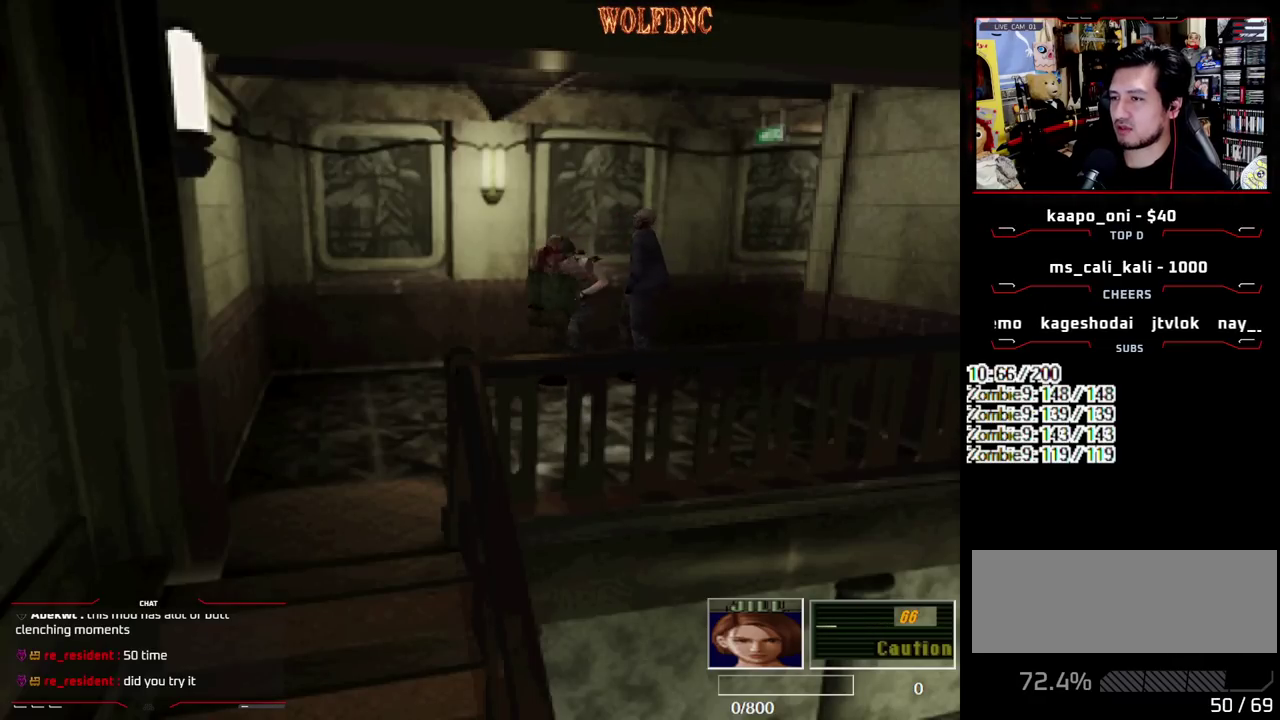
{"buttons": ["SQUARE", "DPAD_LEFT"], "events": [[83, "R1", "up"], [133, "CROSS", "up"], [217, "SQUARE", "up"], [400, "SQUARE", "down"]]}
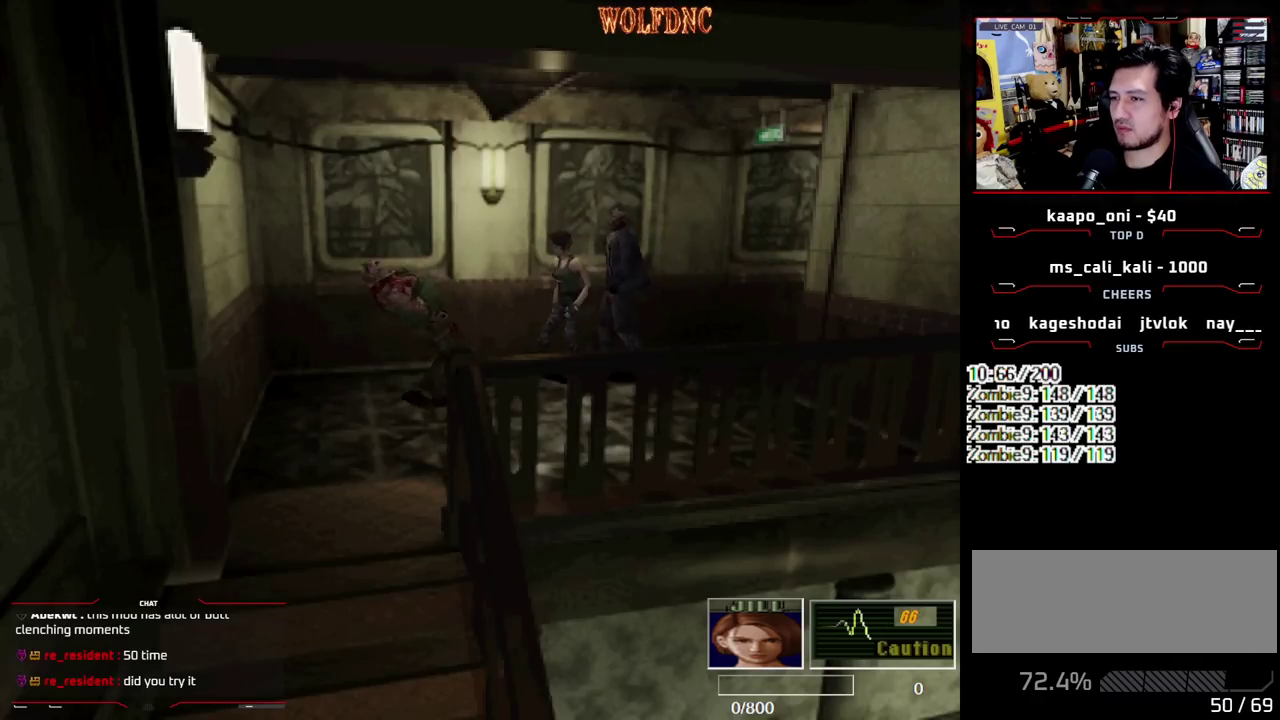
{"buttons": ["SQUARE", "DPAD_UP", "DPAD_LEFT"], "events": [[50, "DPAD_UP", "down"]]}
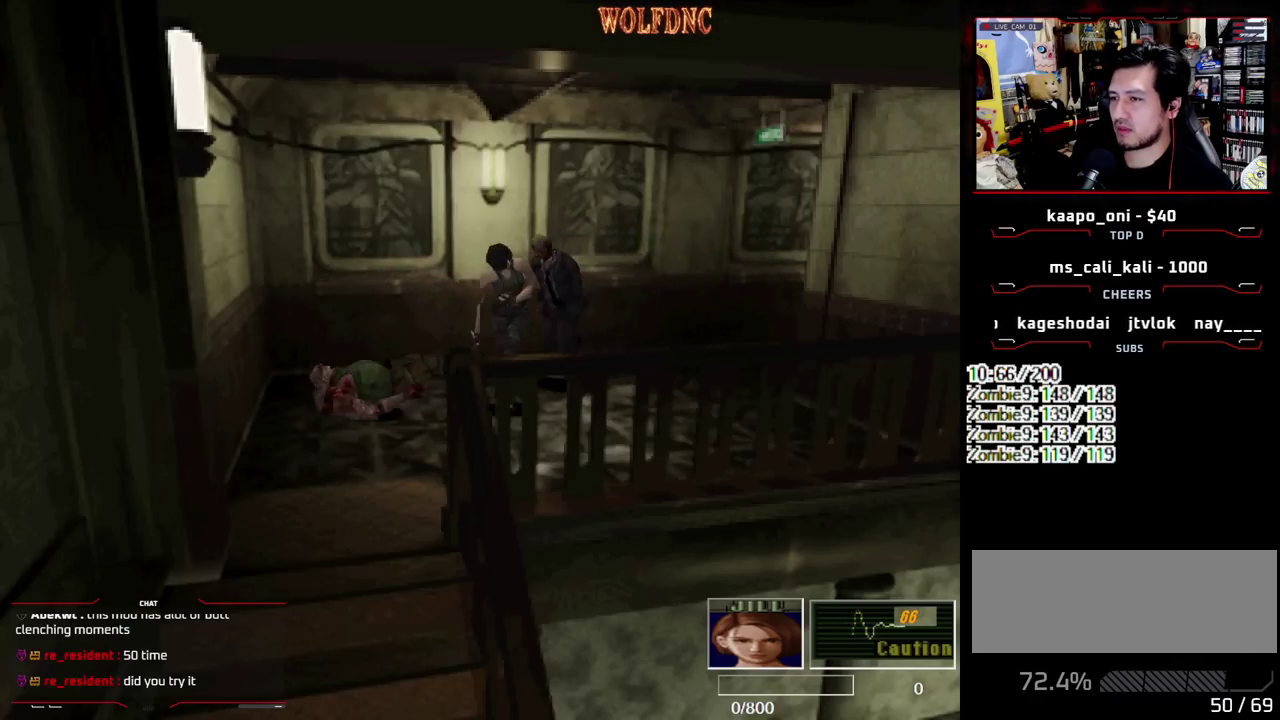
{"buttons": ["SQUARE", "DPAD_UP"], "events": [[67, "DPAD_LEFT", "up"], [67, "DPAD_RIGHT", "down"], [350, "CROSS", "down"], [433, "DPAD_RIGHT", "up"], [483, "CROSS", "up"]]}
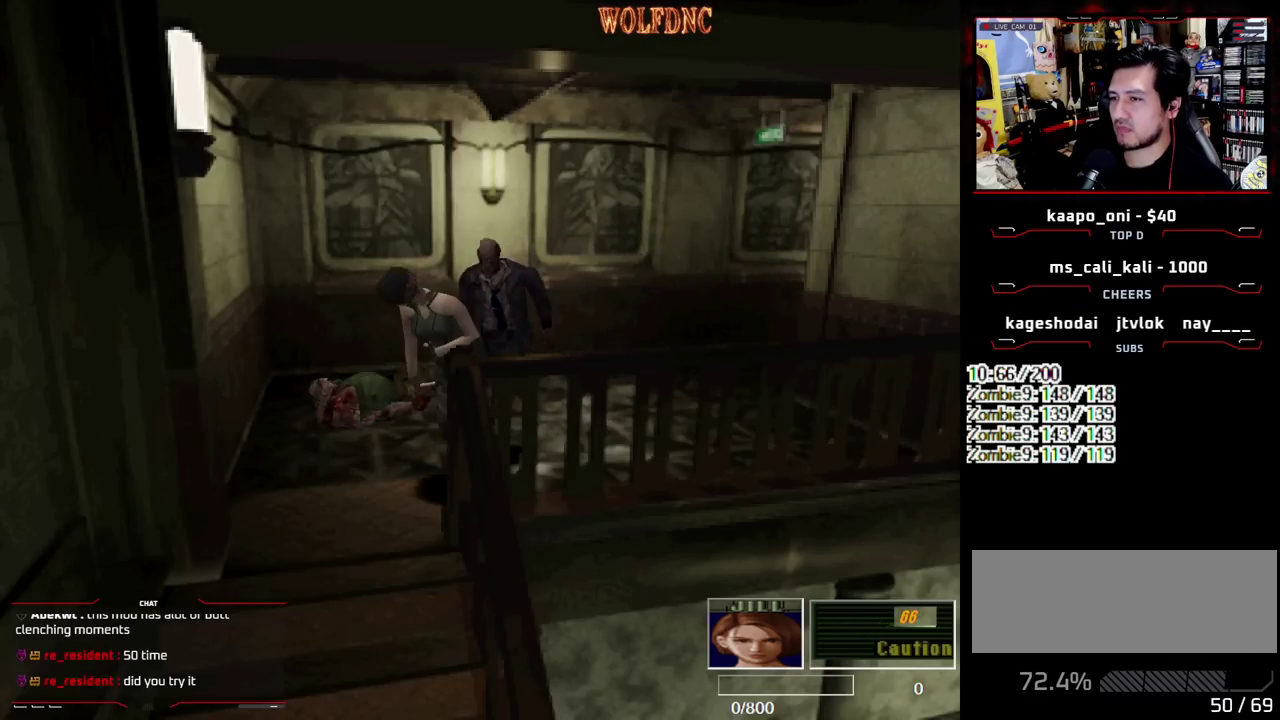
{"buttons": ["SQUARE", "DPAD_UP"], "events": [[33, "CROSS", "down"], [33, "DPAD_LEFT", "down"], [167, "CROSS", "up"], [500, "DPAD_LEFT", "up"]]}
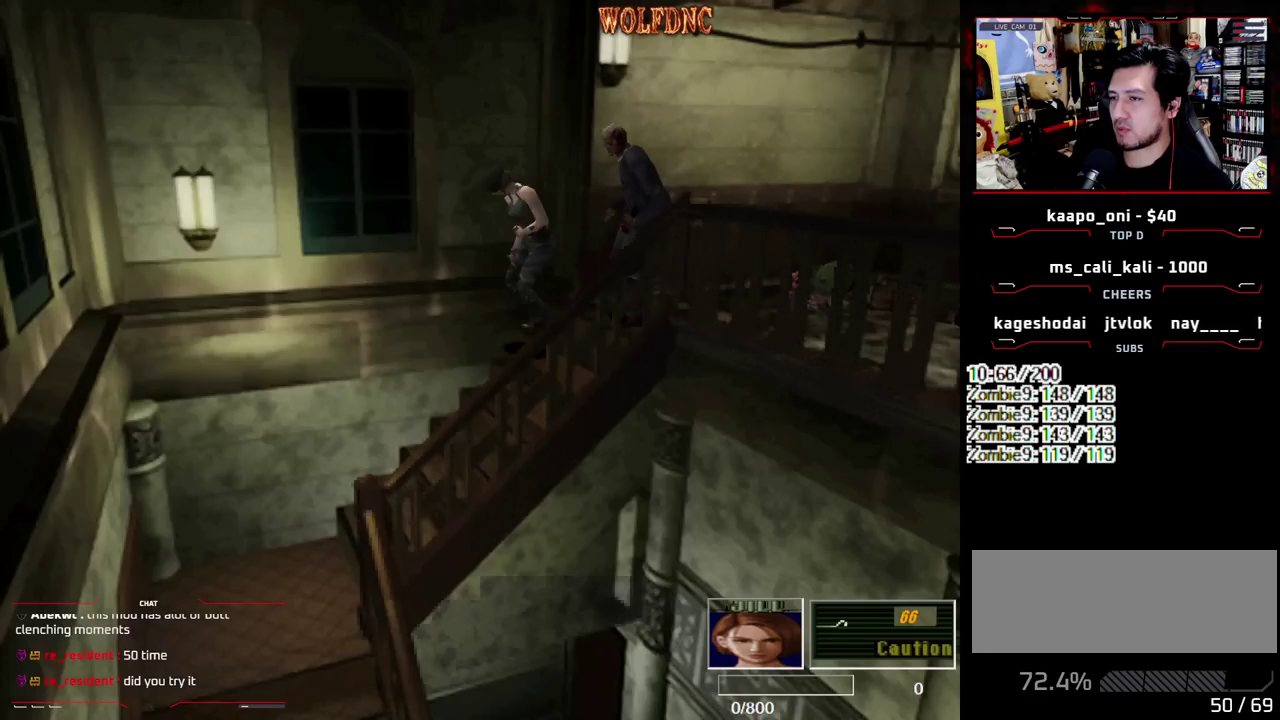
{"buttons": ["SQUARE", "DPAD_UP"], "events": []}
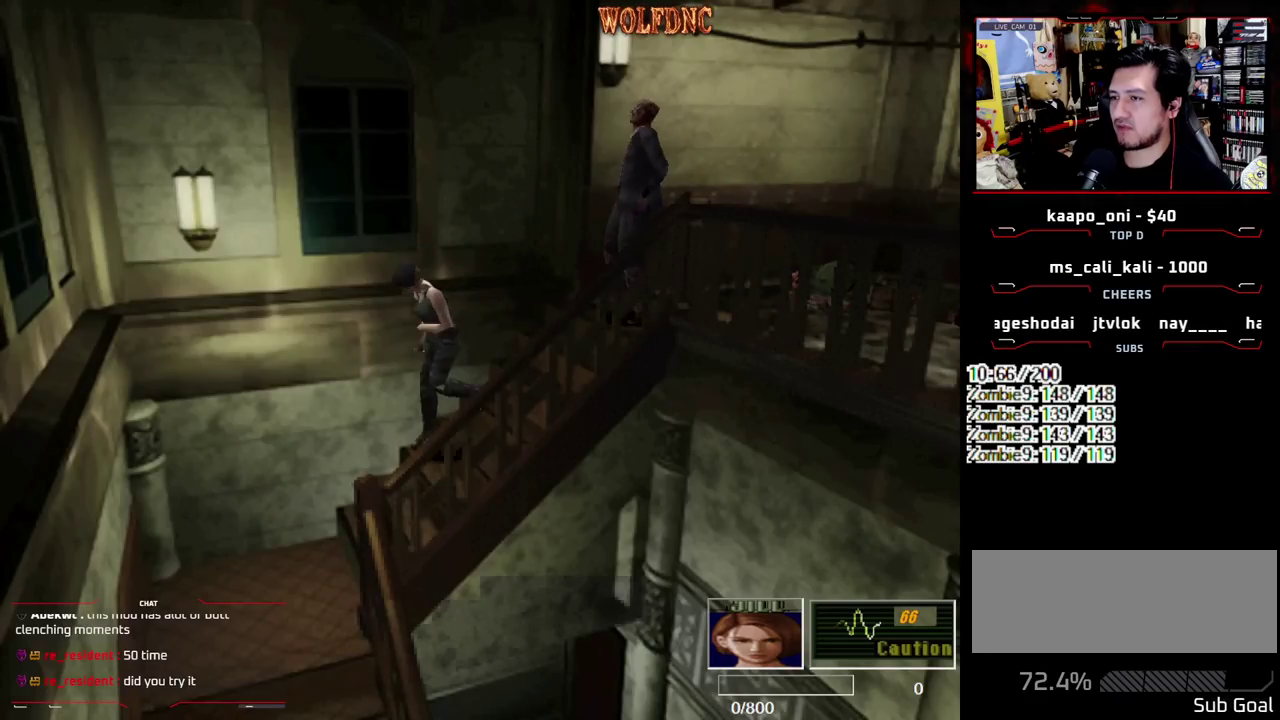
{"buttons": ["SQUARE", "DPAD_UP", "DPAD_LEFT"], "events": [[433, "DPAD_LEFT", "down"]]}
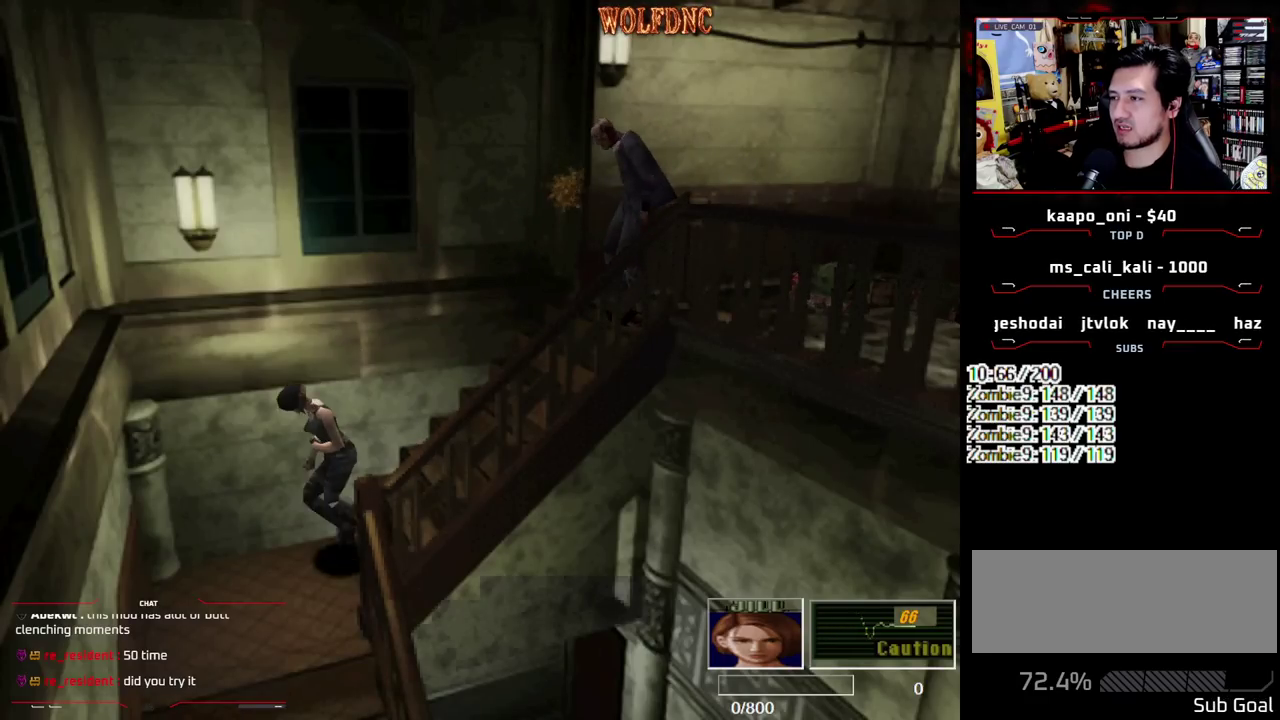
{"buttons": ["SQUARE", "DPAD_UP", "DPAD_LEFT"], "events": []}
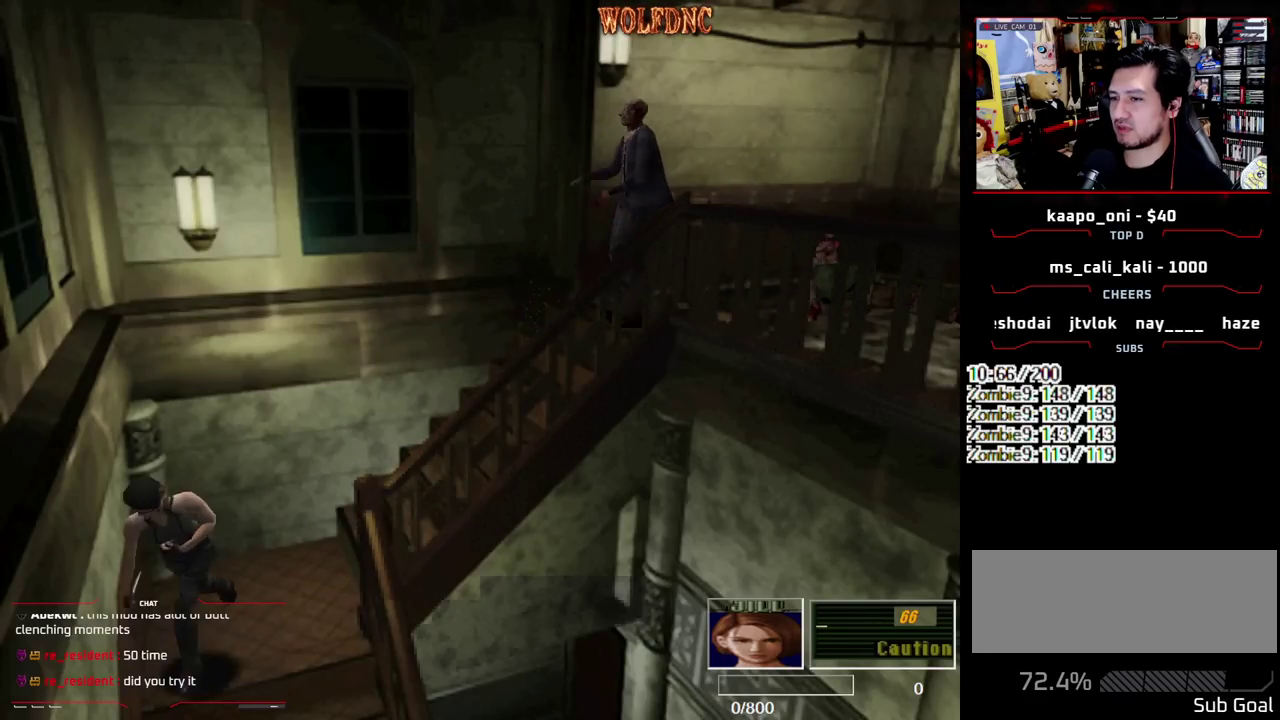
{"buttons": ["CROSS", "SQUARE", "DPAD_UP", "DPAD_LEFT"], "events": [[467, "CROSS", "down"]]}
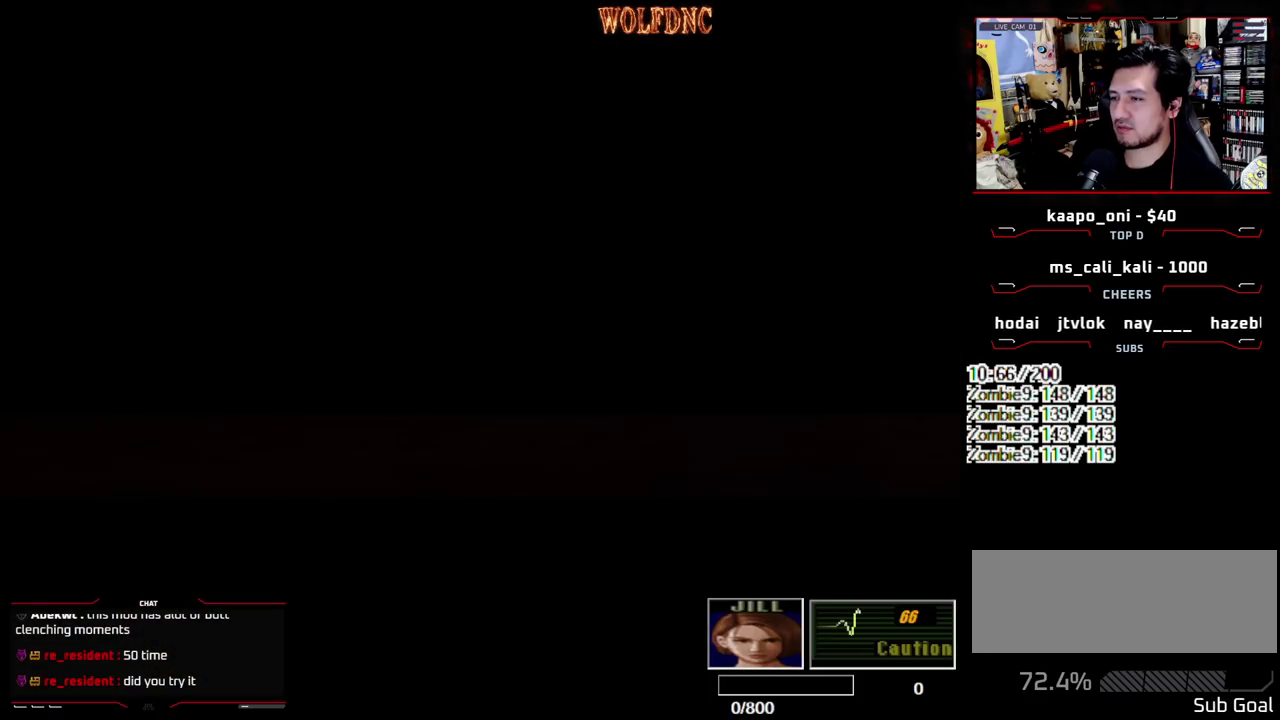
{"buttons": ["SQUARE", "DPAD_LEFT"], "events": [[67, "CROSS", "up"], [117, "SELECT", "down"], [167, "DPAD_UP", "up"], [167, "SELECT", "up"]]}
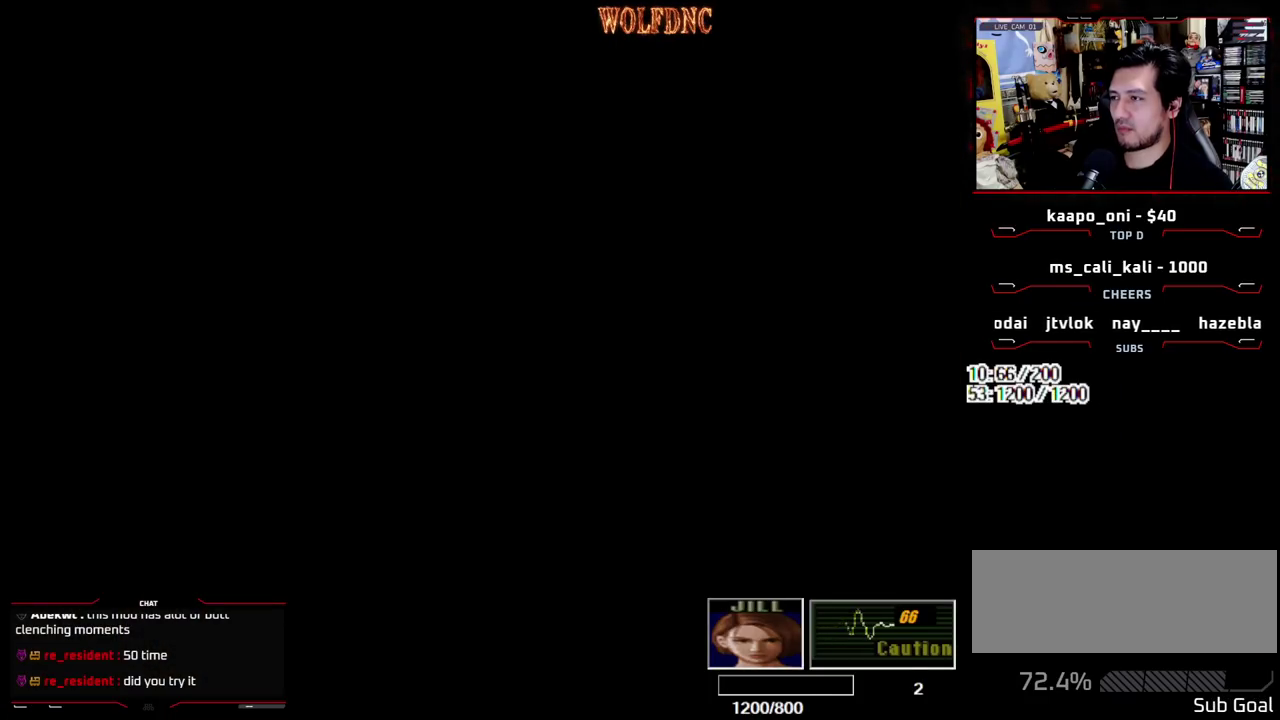
{"buttons": ["CIRCLE"], "events": [[217, "DPAD_UP", "down"], [367, "CIRCLE", "down"], [450, "DPAD_LEFT", "up"], [450, "DPAD_UP", "up"], [450, "SQUARE", "up"]]}
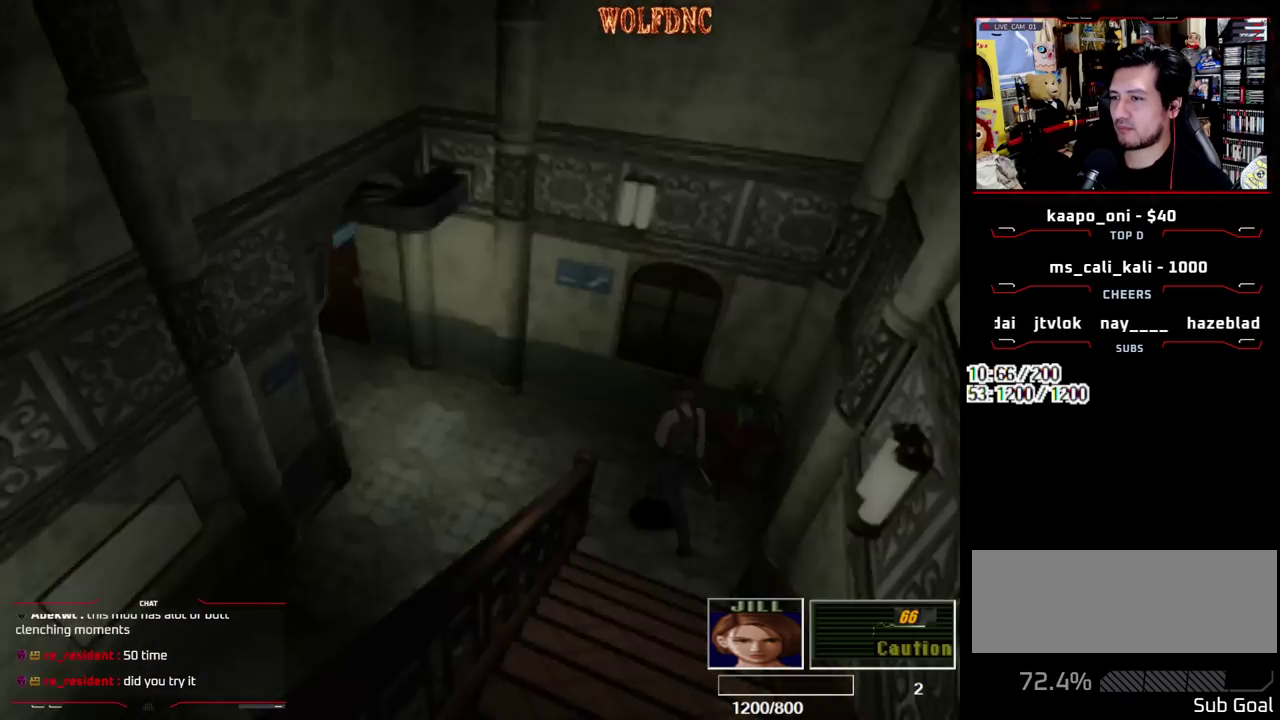
{"buttons": ["DPAD_DOWN"], "events": [[50, "CIRCLE", "up"], [150, "DPAD_DOWN", "down"]]}
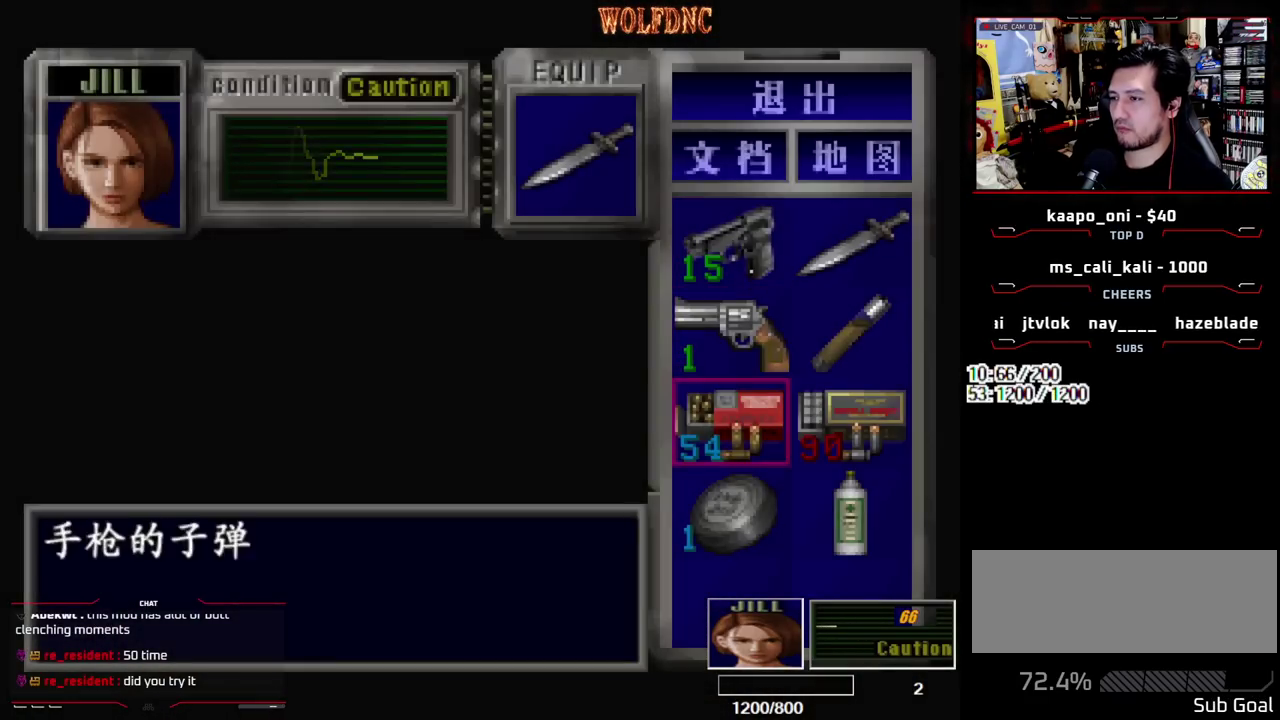
{"buttons": [], "events": [[67, "DPAD_RIGHT", "down"], [167, "DPAD_DOWN", "up"], [250, "DPAD_RIGHT", "up"]]}
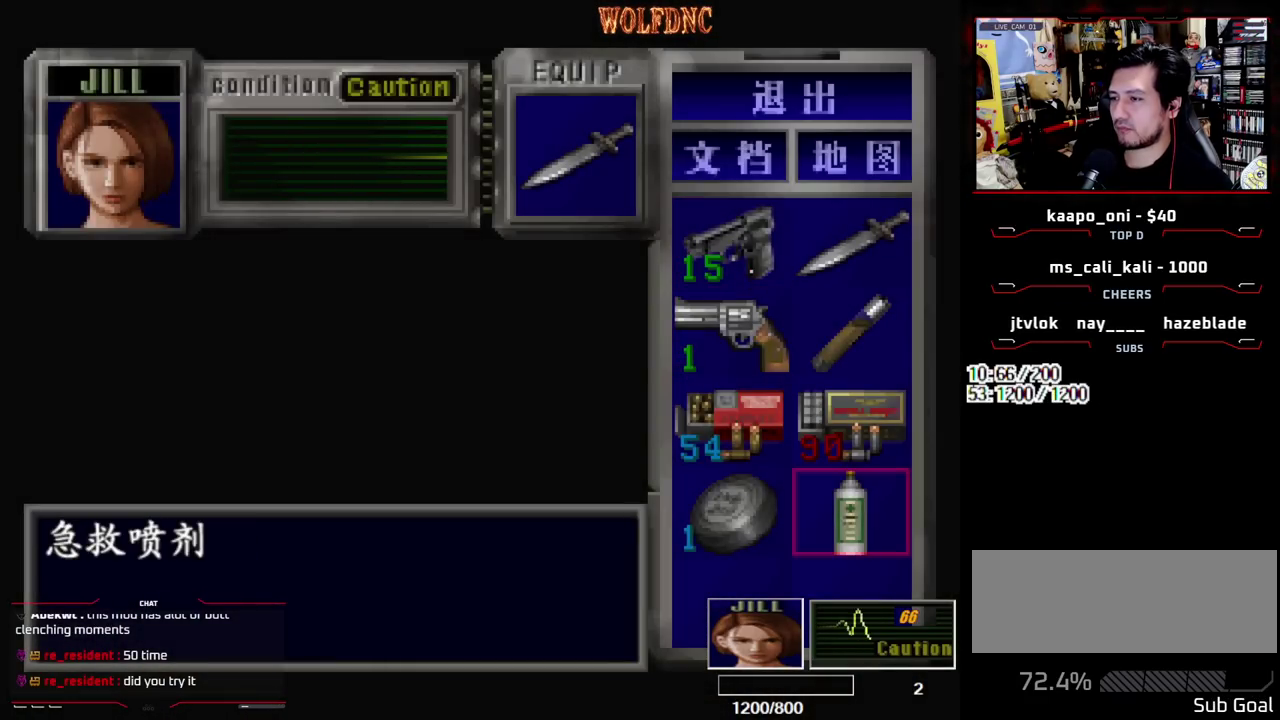
{"buttons": ["CIRCLE", "DPAD_LEFT"], "events": [[33, "DPAD_LEFT", "down"], [133, "SQUARE", "down"], [267, "SQUARE", "up"], [500, "CIRCLE", "down"]]}
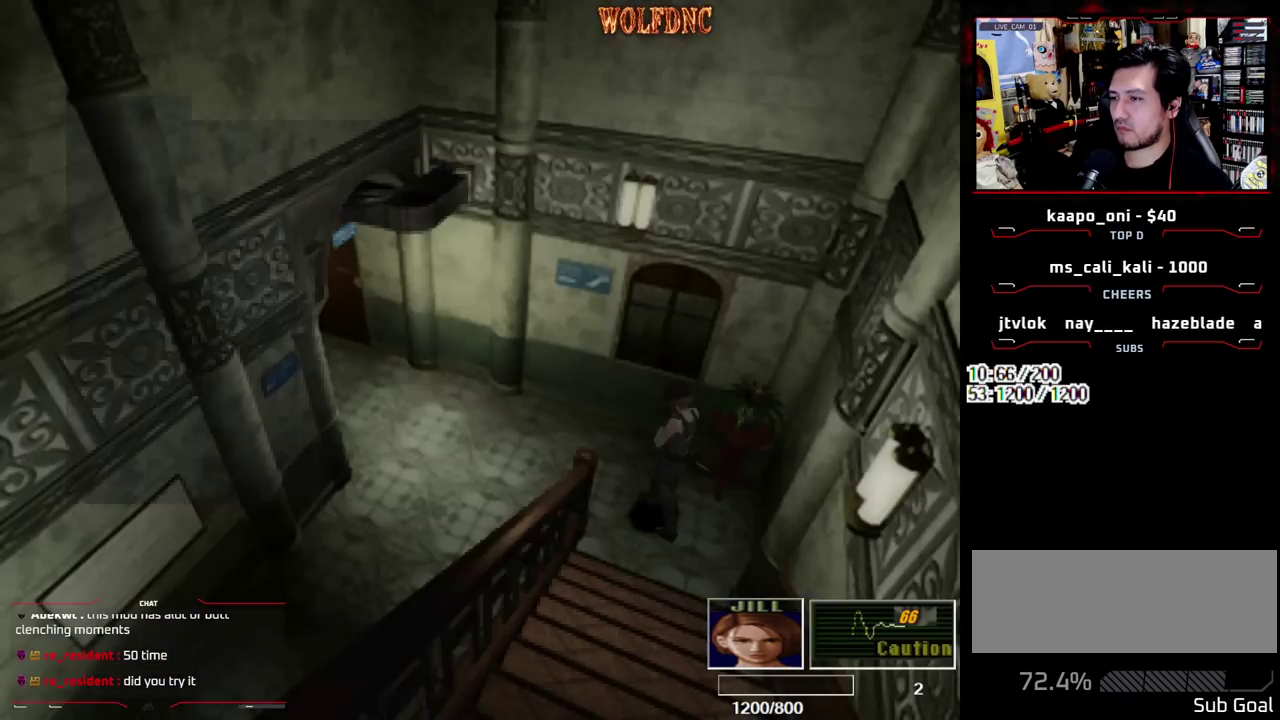
{"buttons": [], "events": [[100, "CIRCLE", "up"], [150, "CIRCLE", "down"], [150, "DPAD_LEFT", "up"], [283, "CIRCLE", "up"]]}
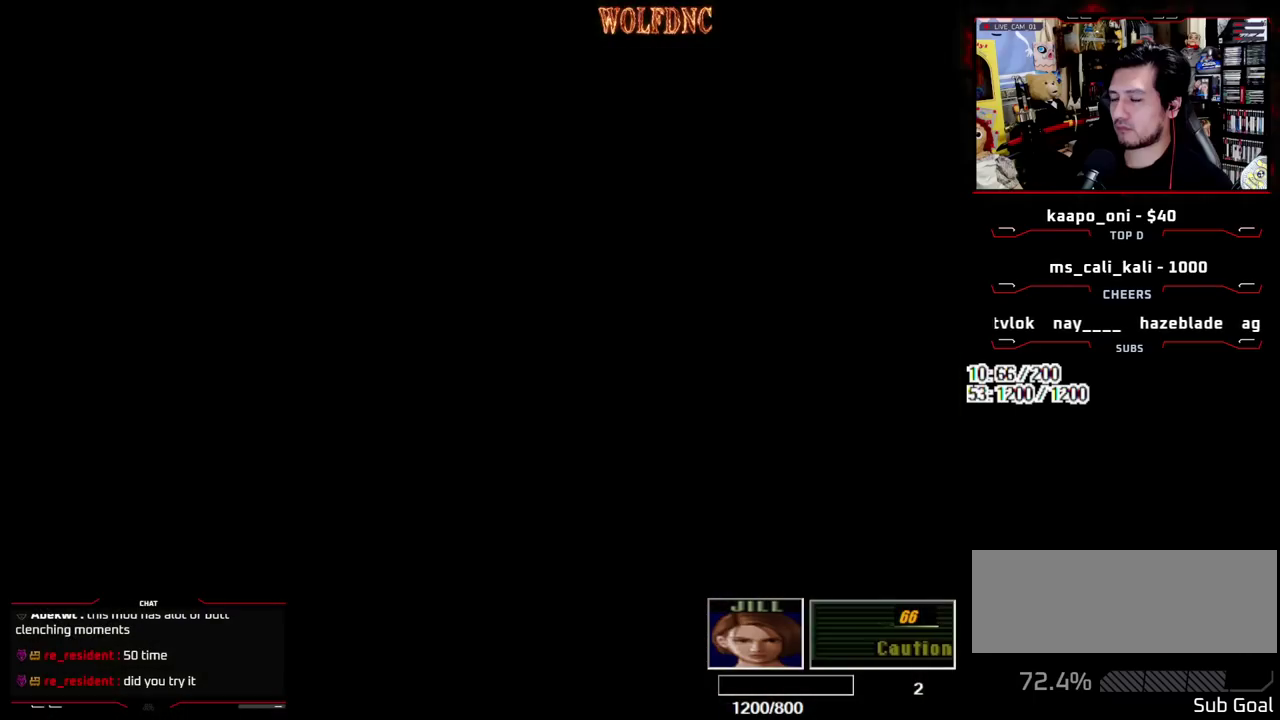
{"buttons": [], "events": []}
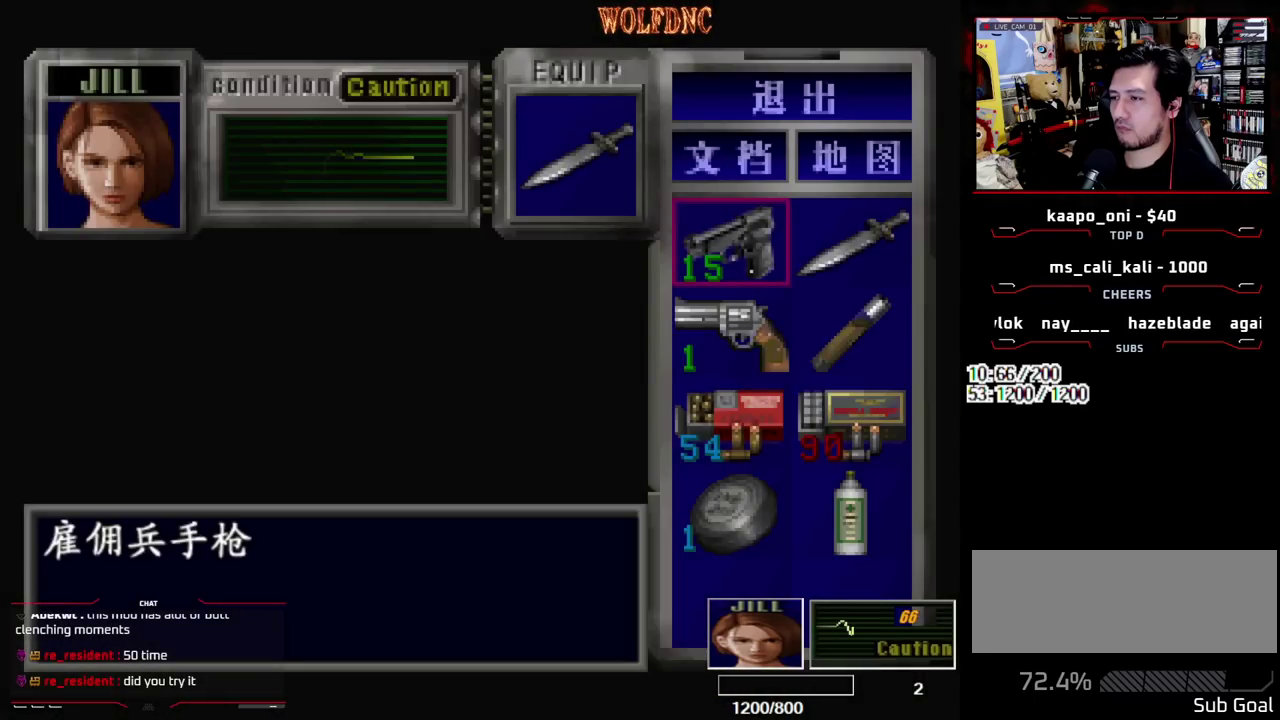
{"buttons": [], "events": []}
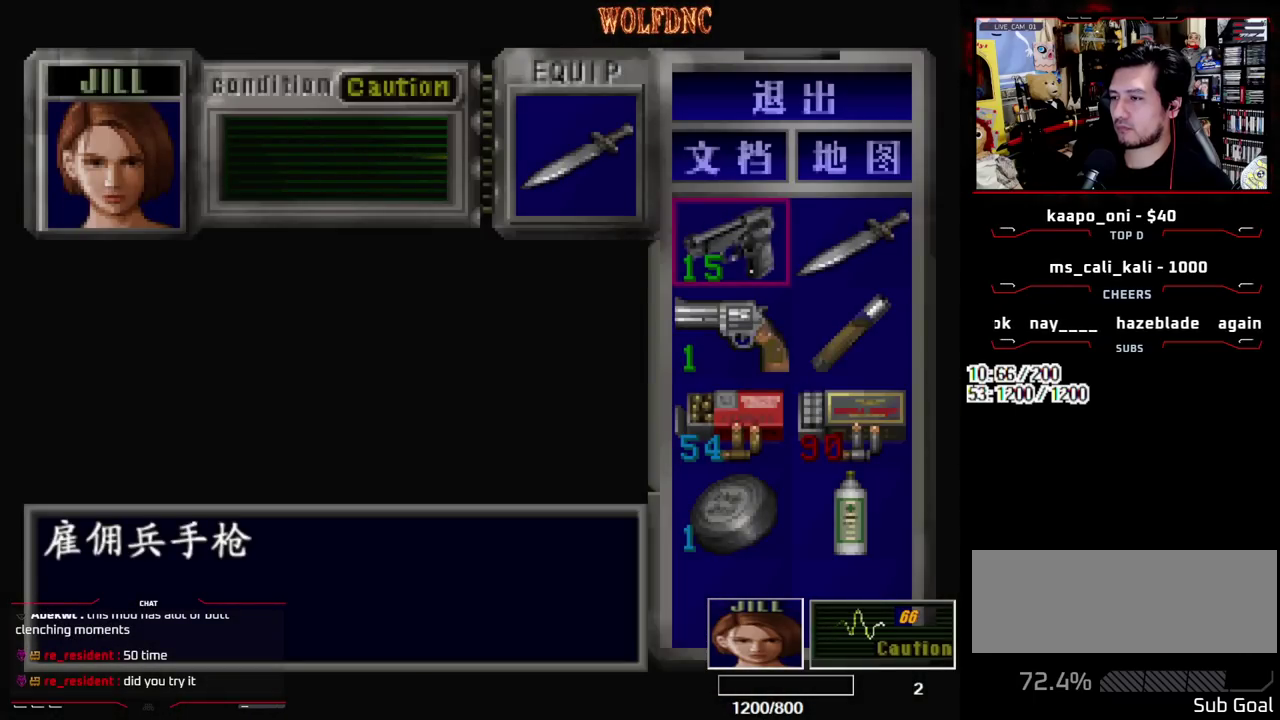
{"buttons": [], "events": []}
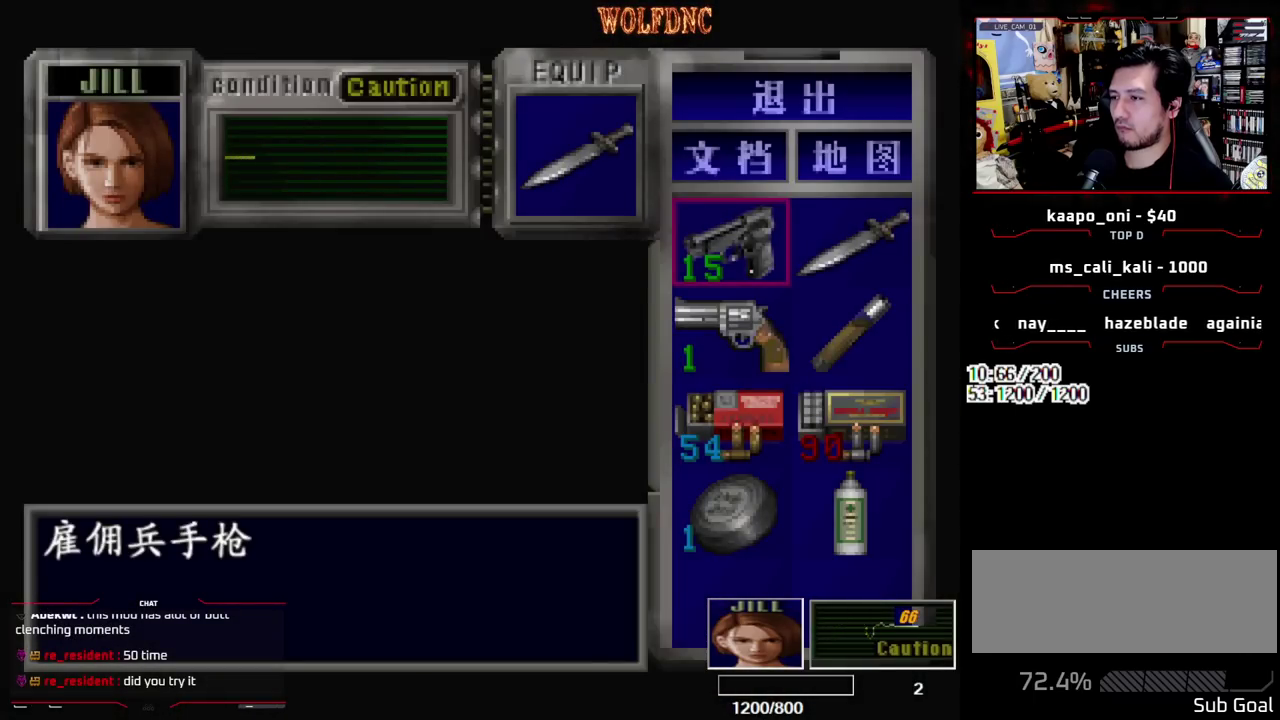
{"buttons": [], "events": []}
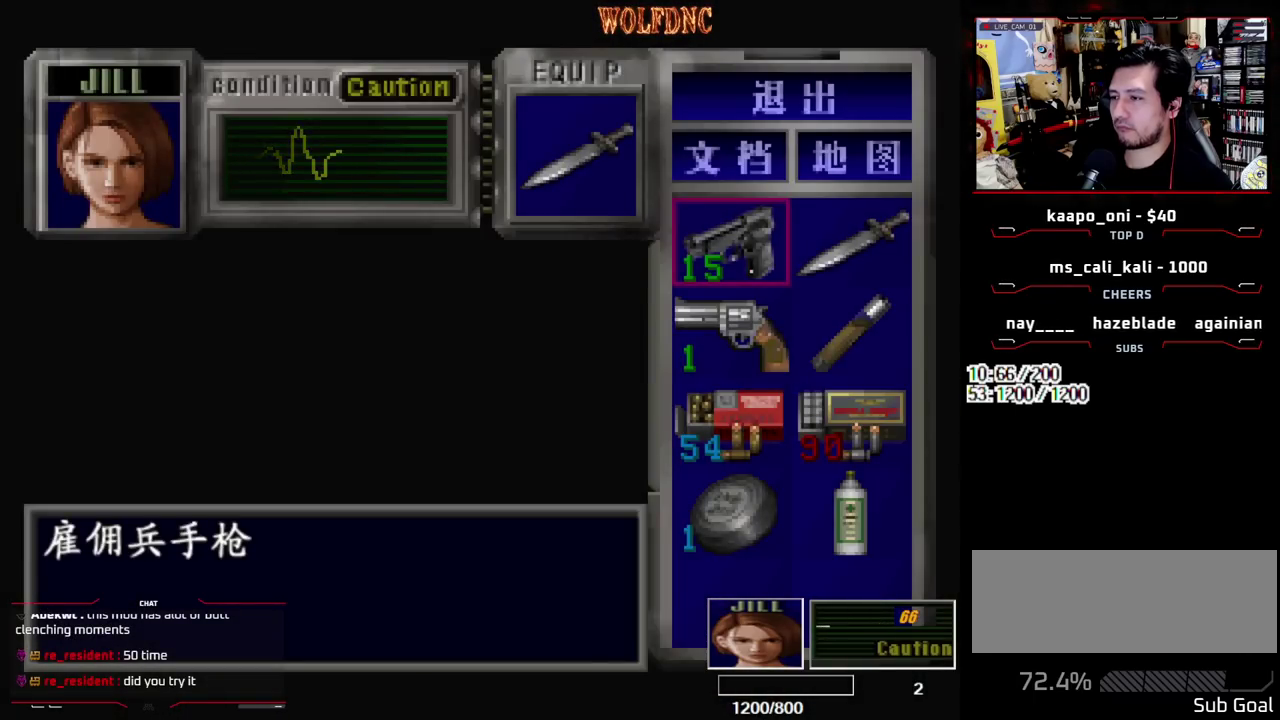
{"buttons": ["DPAD_UP"], "events": [[400, "SQUARE", "down"], [450, "DPAD_UP", "down"], [500, "SQUARE", "up"]]}
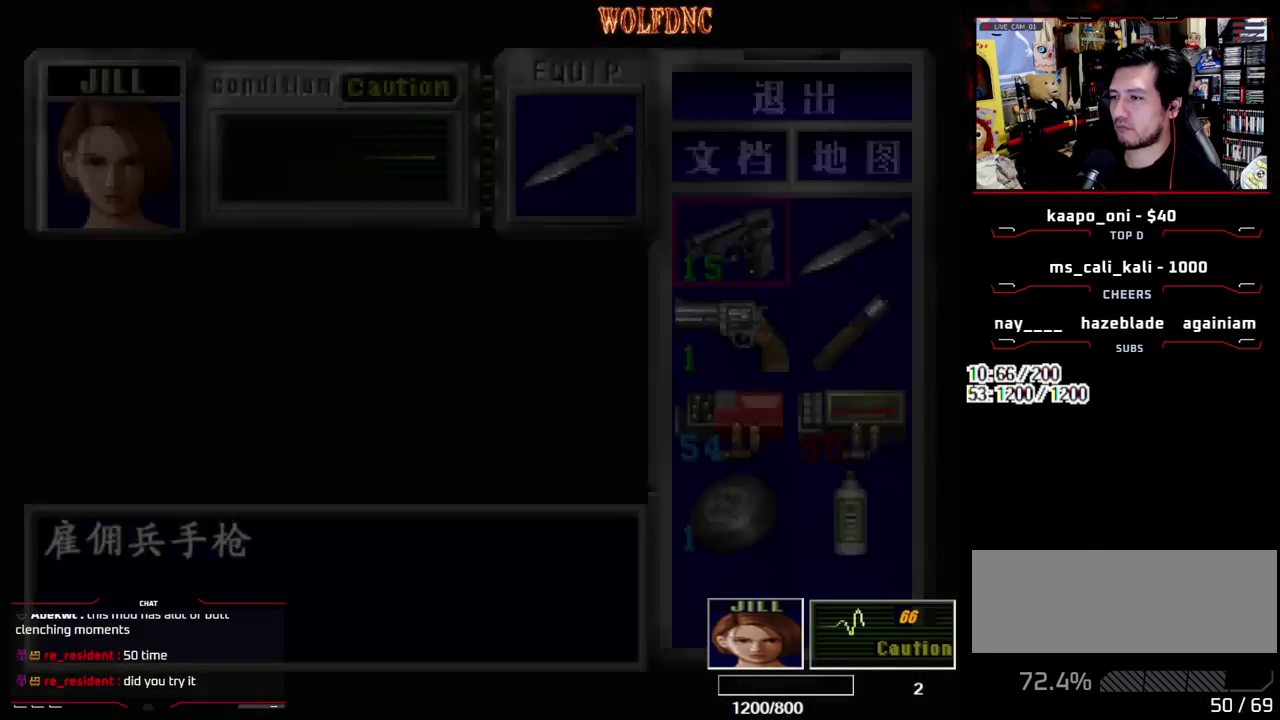
{"buttons": ["SQUARE", "DPAD_UP"], "events": [[100, "SQUARE", "down"], [233, "DPAD_LEFT", "down"], [467, "DPAD_LEFT", "up"]]}
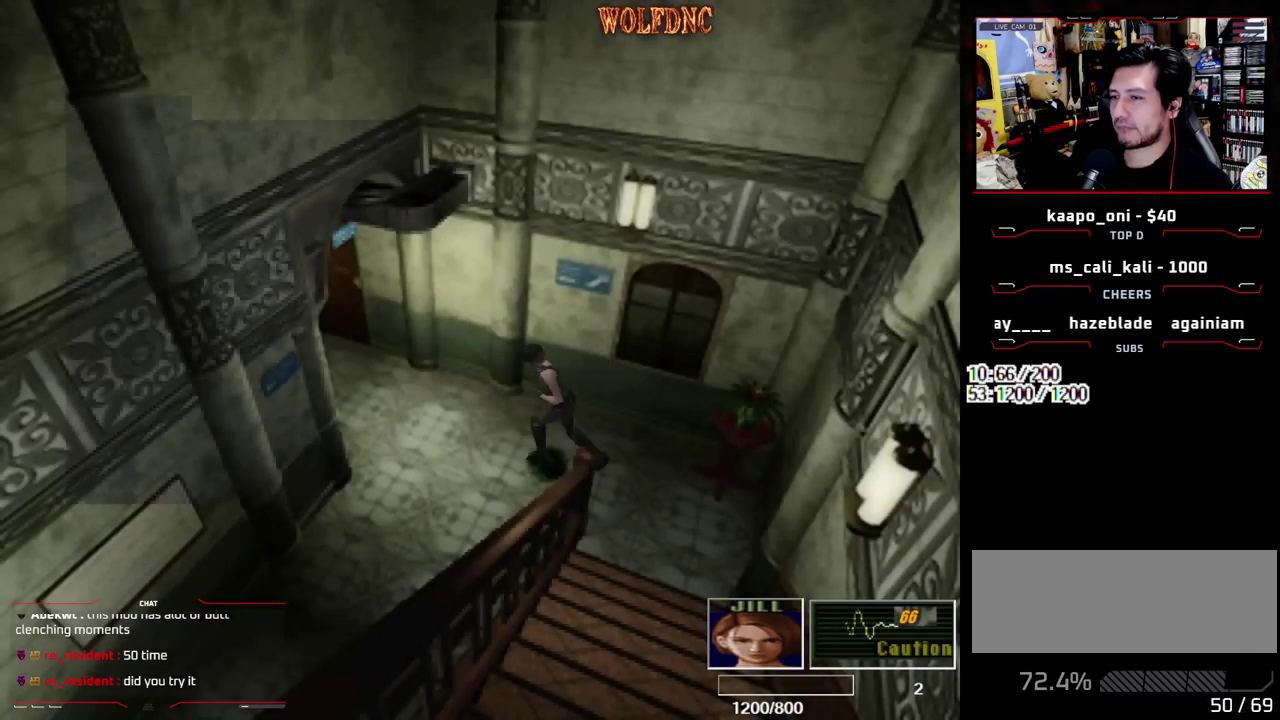
{"buttons": ["SQUARE", "DPAD_UP"], "events": [[350, "DPAD_RIGHT", "down"], [433, "DPAD_RIGHT", "up"]]}
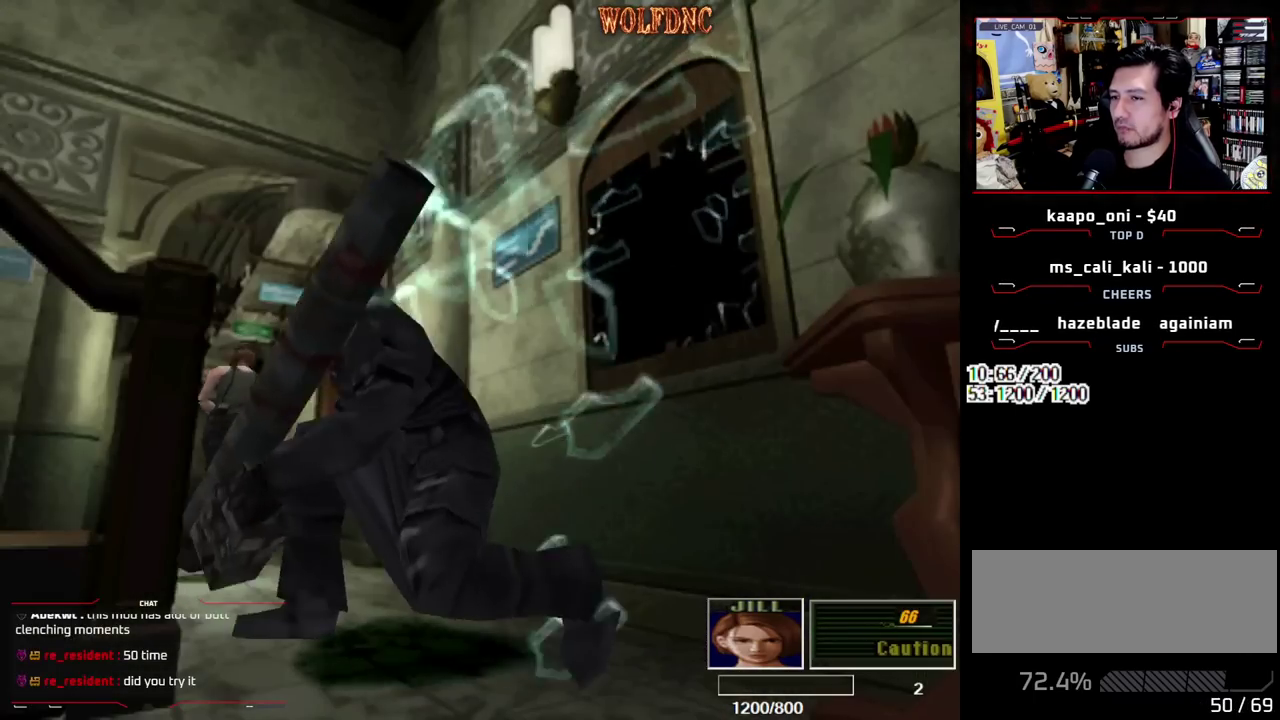
{"buttons": ["SQUARE", "DPAD_UP"], "events": [[167, "DPAD_RIGHT", "down"], [317, "DPAD_RIGHT", "up"]]}
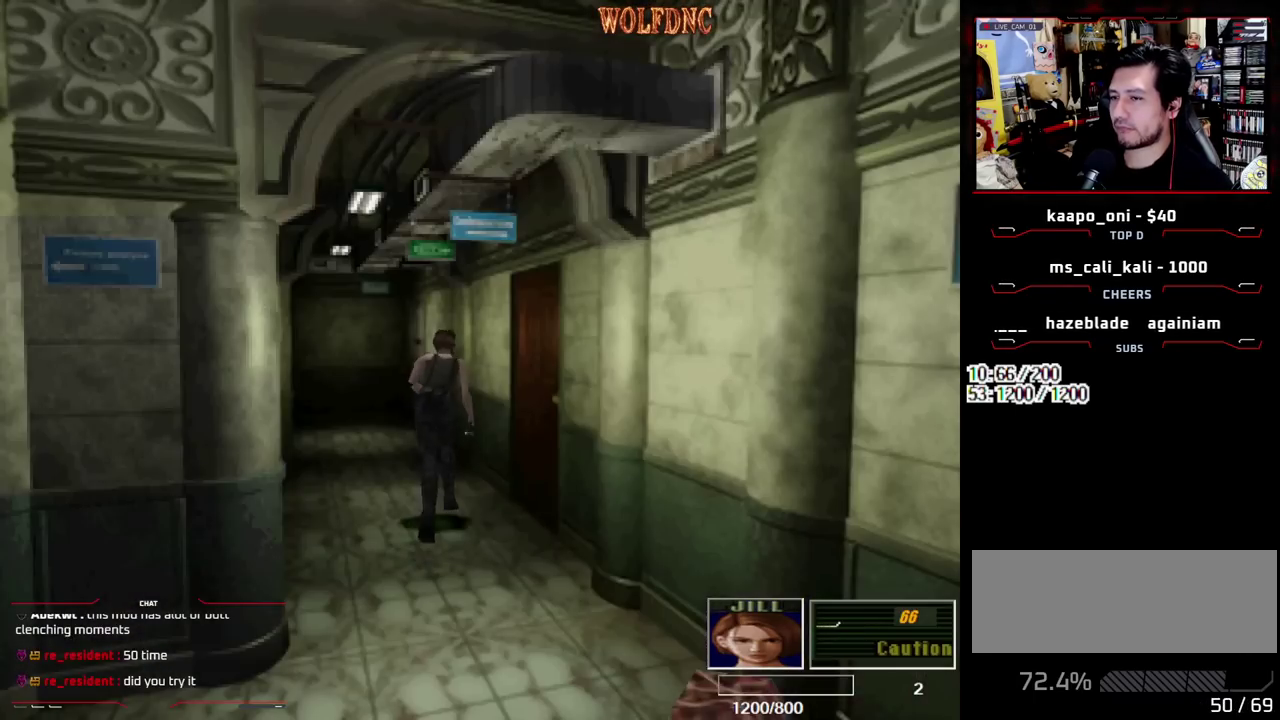
{"buttons": ["SQUARE", "DPAD_UP"], "events": [[383, "DPAD_LEFT", "down"], [467, "DPAD_LEFT", "up"]]}
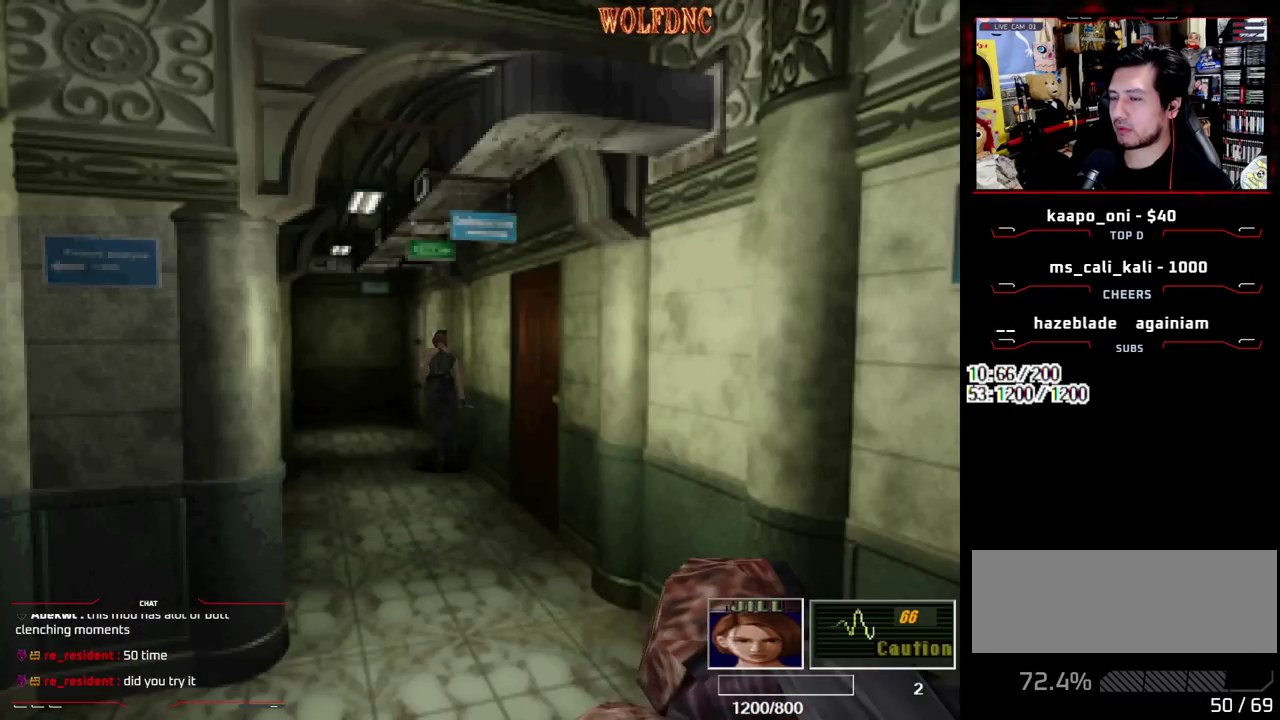
{"buttons": ["CROSS", "SQUARE", "DPAD_UP"], "events": [[350, "DPAD_RIGHT", "down"], [483, "CROSS", "down"], [483, "DPAD_RIGHT", "up"]]}
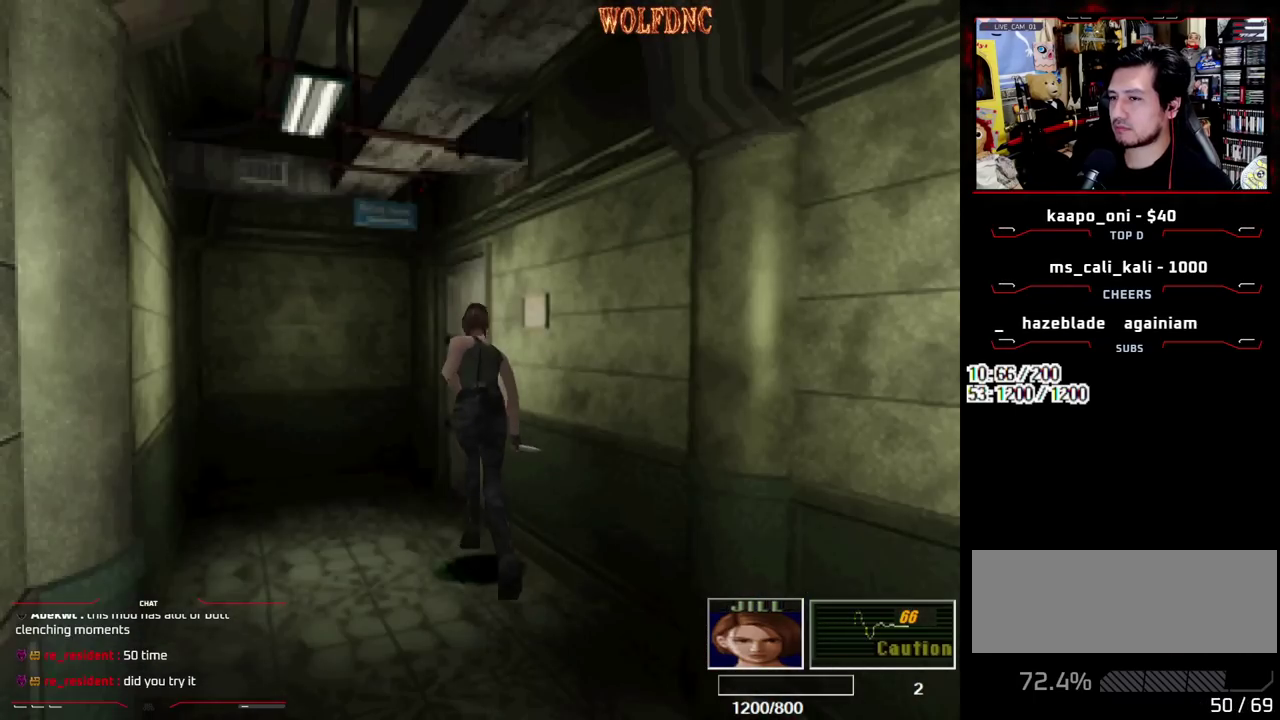
{"buttons": [], "events": [[33, "DPAD_RIGHT", "down"], [400, "CROSS", "up"], [400, "DPAD_RIGHT", "up"], [400, "DPAD_UP", "up"], [400, "SQUARE", "up"]]}
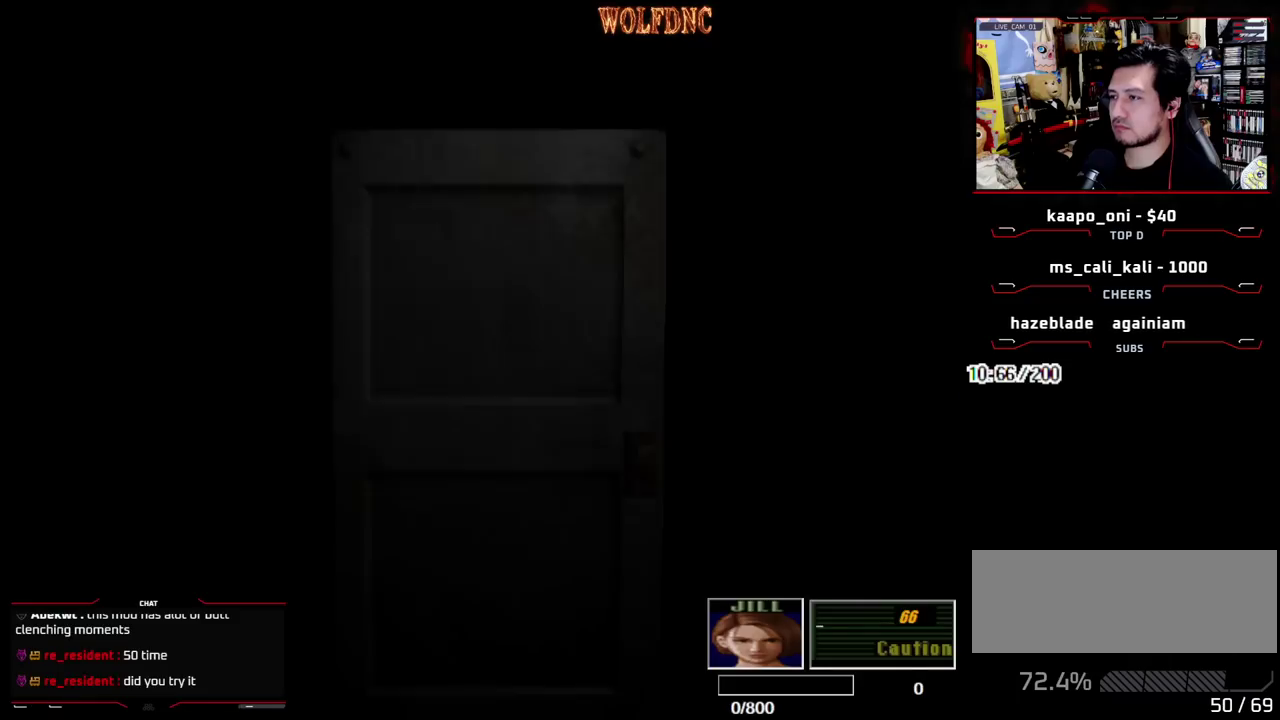
{"buttons": ["DPAD_DOWN"], "events": [[150, "DPAD_DOWN", "down"]]}
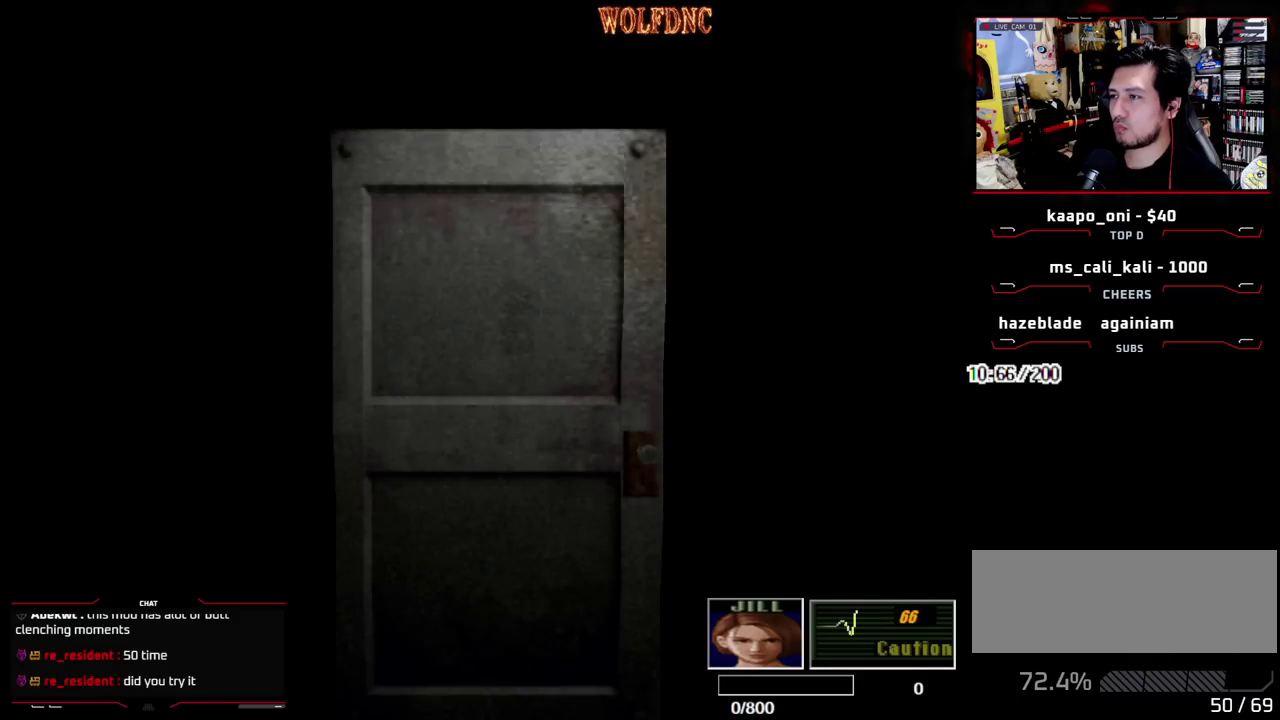
{"buttons": ["DPAD_DOWN"], "events": []}